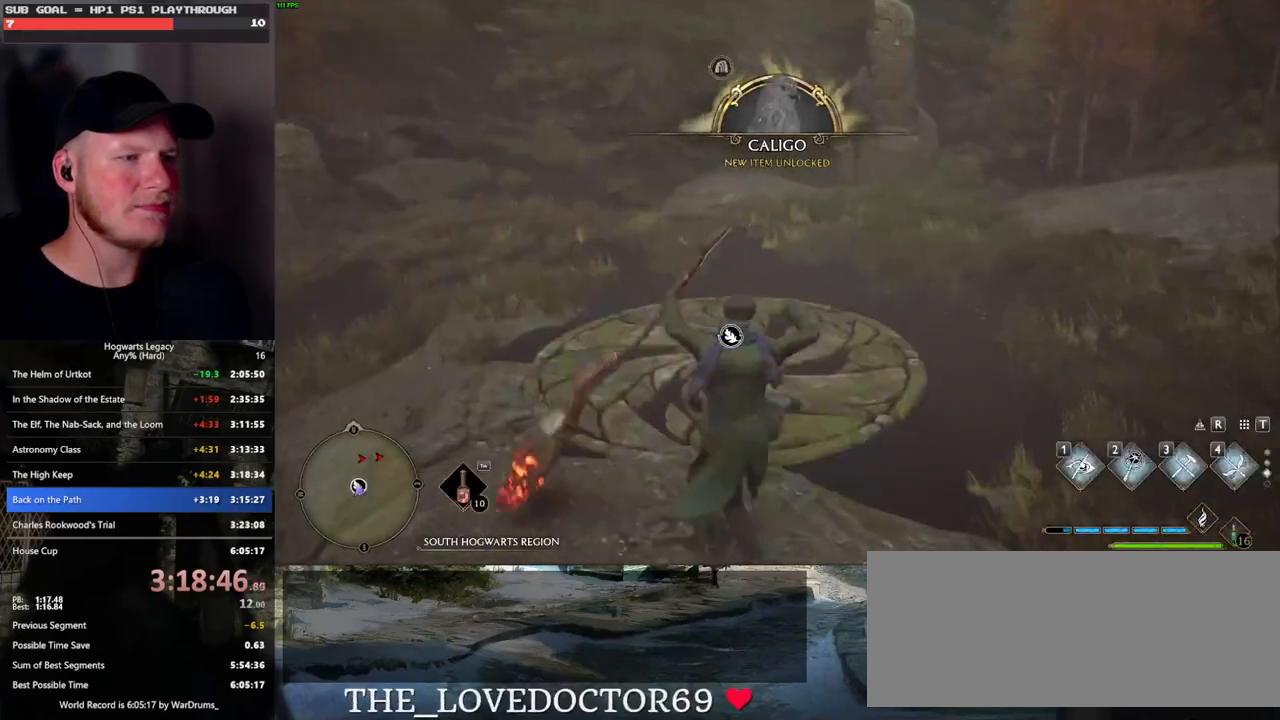
Gameplay with keyboard and mouse; each line is a JSON object with the keys and mouse buttons held at the frame after it. "events" lists presses ("down") and releases ("up") of ".", "/", "0", "1", "2", "3", "4", "5", "6", "7", "8", "9", "a", "alt_l", "alt_r", "b", "backslash", "backspace", "c", "caps_lock", "comma", "ctrl_l", "ctrl_r", "d", "e", "equals", "escape", "f", "f1", "f10", "f11", "f12", "f2", "f3", "f4", "f5", "f6", "f7", "f8", "f9", "g", "h", "i", "j", "k", "l", "lbracket", "m", "minus", "n", "o", "p", "q", "quote", "r", "rbracket", "return", "s", "semicolon", "shift_l", "shift_r", "space", "super_l", "super_r", "t", "tab", "tilde", "u", "v", "w", "x", "y", "z", "mouse_left", "mouse_wheel", "mouse_right", "mouse_mb4" and "mouse_mb5" between this image and that frame as [ms after this image, input, new state], when the widget could be followed in between. "mouse_left", "mouse_wheel", "mouse_right", "mouse_mb4", "mouse_mb5" = the "left", "wheel", "right", "mb4", "mb5" buttons of the "mouse" list. No other keys are recorded. "wheel" means that the mouse wheel is clicked or scrolled. Mouse movement is not recorded.
{"keys": ["f", "w"], "mouse": [], "events": [[117, "f", "down"], [167, "f", "up"], [317, "f", "down"], [400, "f", "up"], [483, "f", "down"]]}
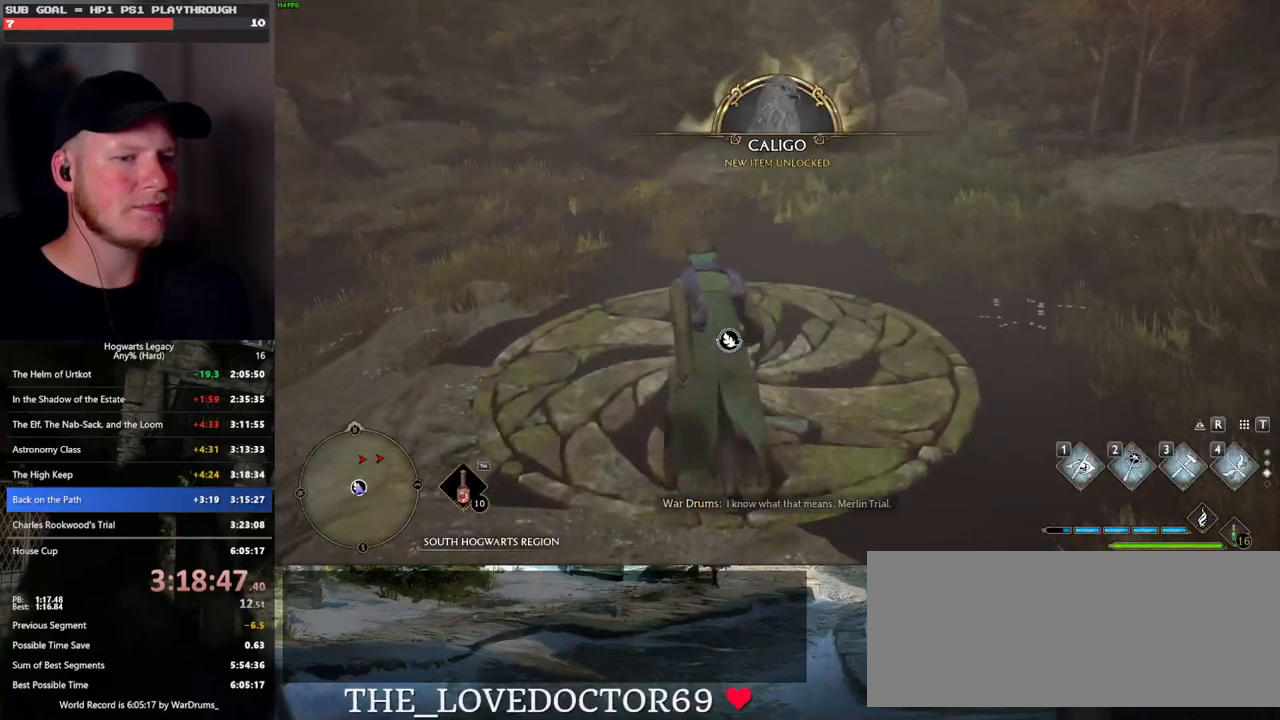
{"keys": ["f"], "mouse": [], "events": [[67, "f", "up"], [150, "f", "down"], [217, "f", "up"], [233, "w", "up"], [317, "f", "down"], [400, "f", "up"], [483, "f", "down"]]}
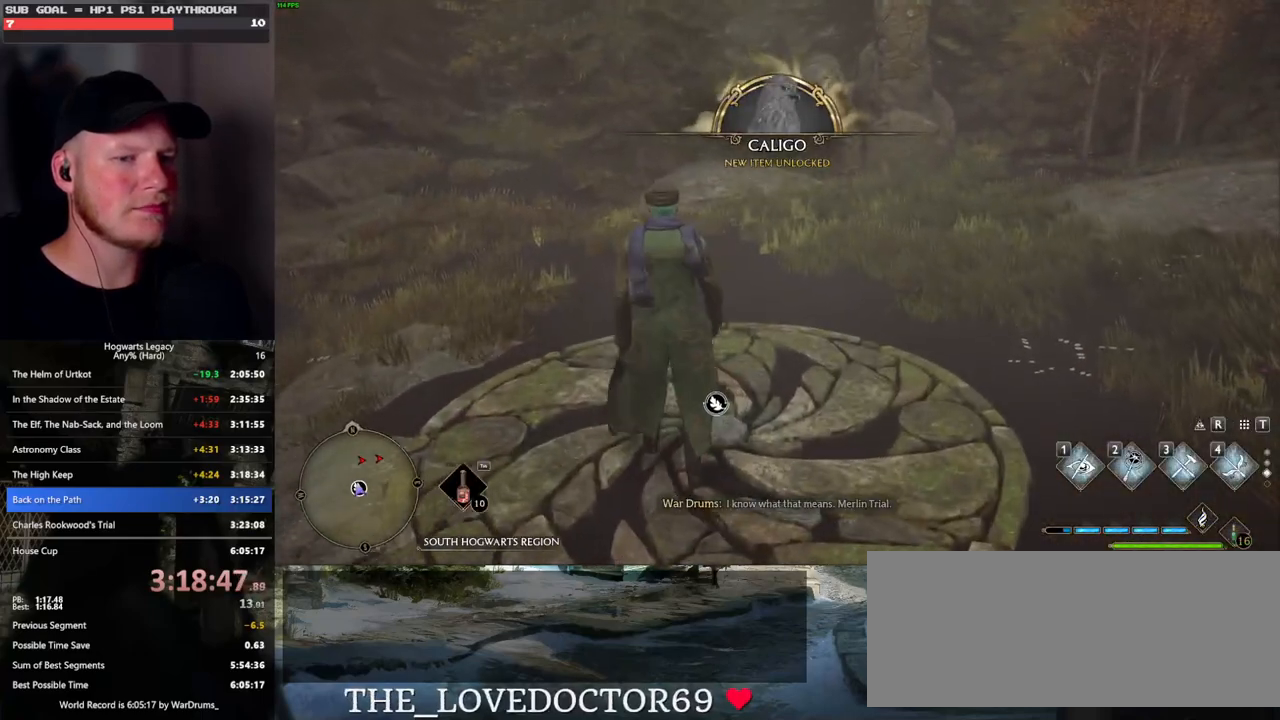
{"keys": [], "mouse": ["wheel"], "events": [[50, "f", "up"], [67, "mouse_wheel", "down"], [117, "mouse_wheel", "up"], [500, "mouse_wheel", "down"]]}
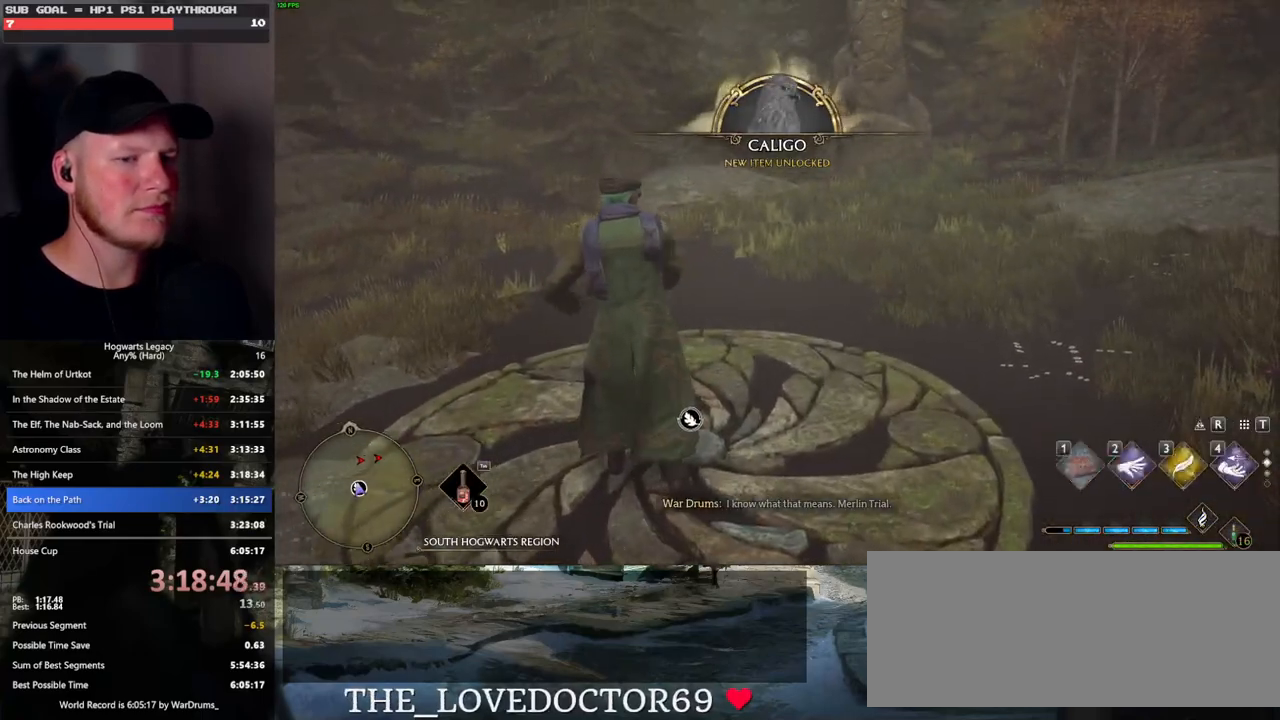
{"keys": [], "mouse": [], "events": [[83, "mouse_wheel", "up"]]}
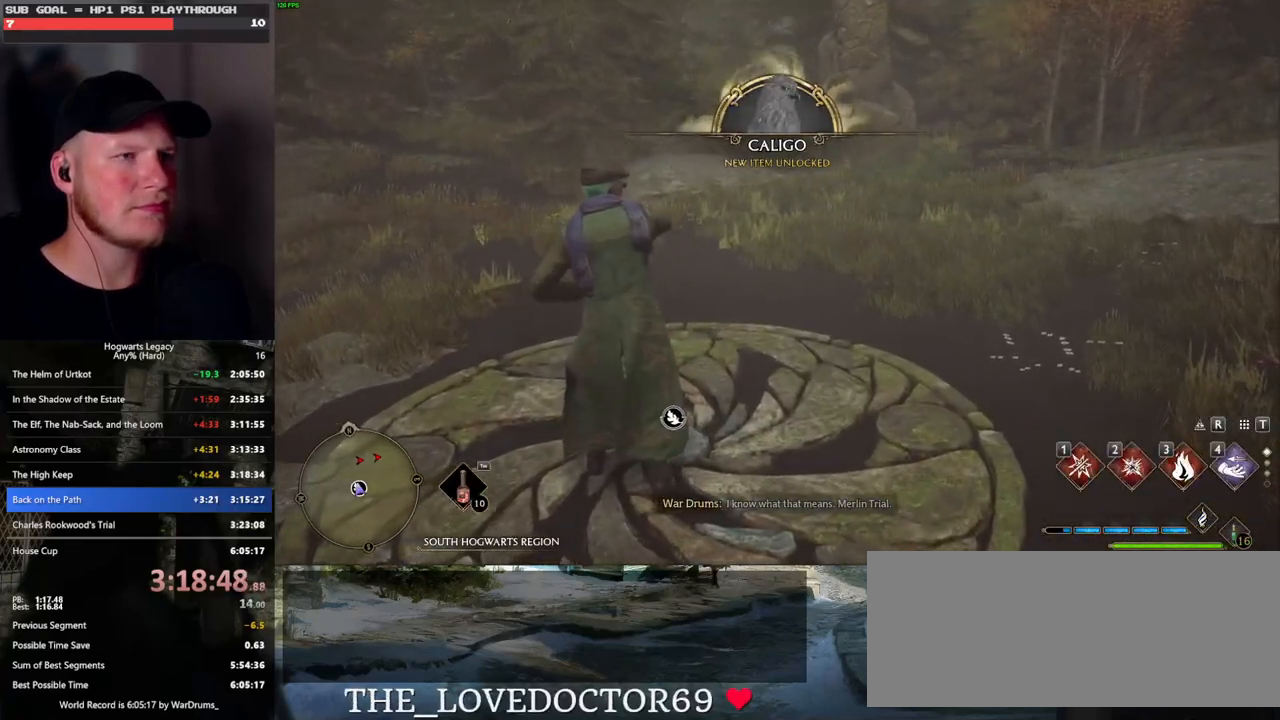
{"keys": [], "mouse": [], "events": []}
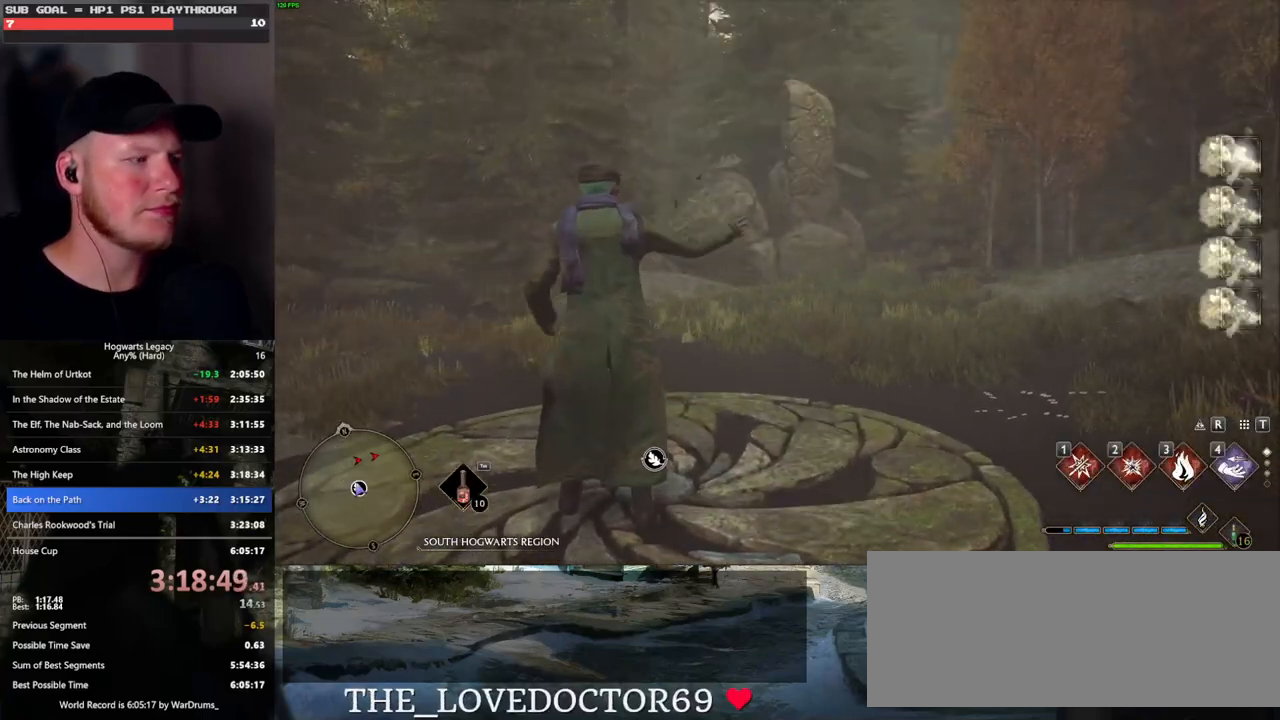
{"keys": [], "mouse": [], "events": []}
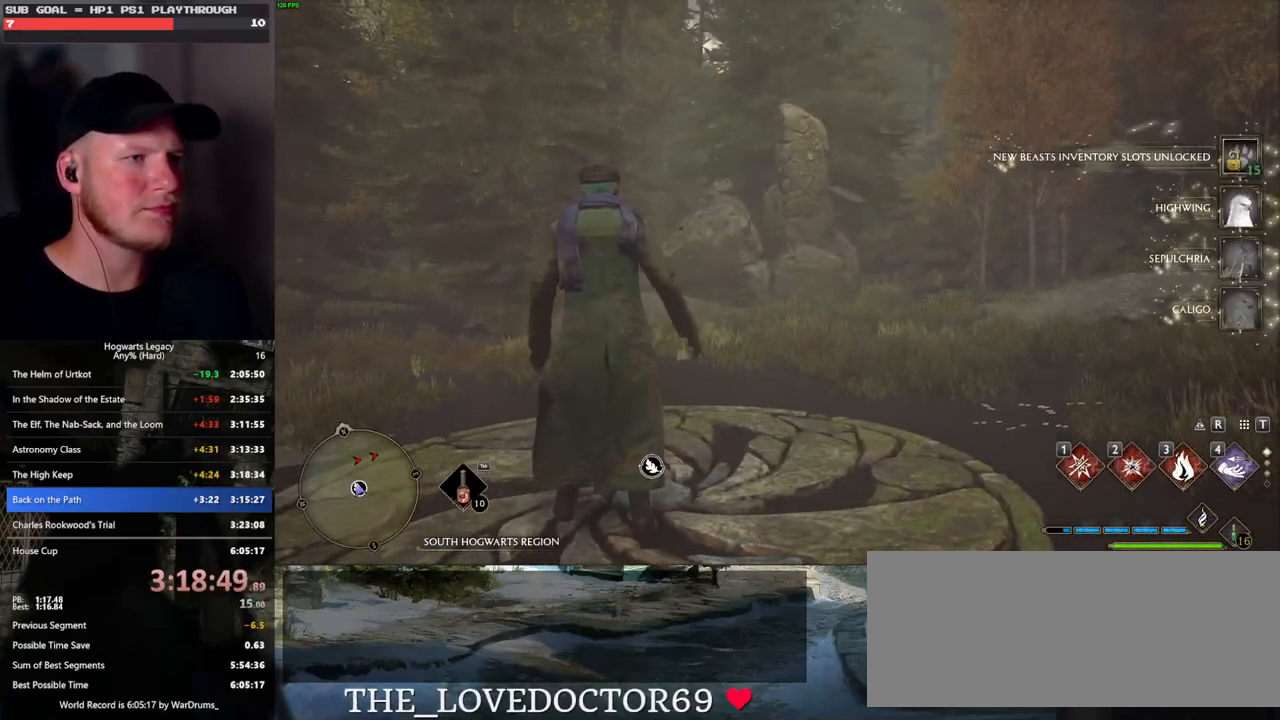
{"keys": [], "mouse": ["right"], "events": [[150, "mouse_right", "down"]]}
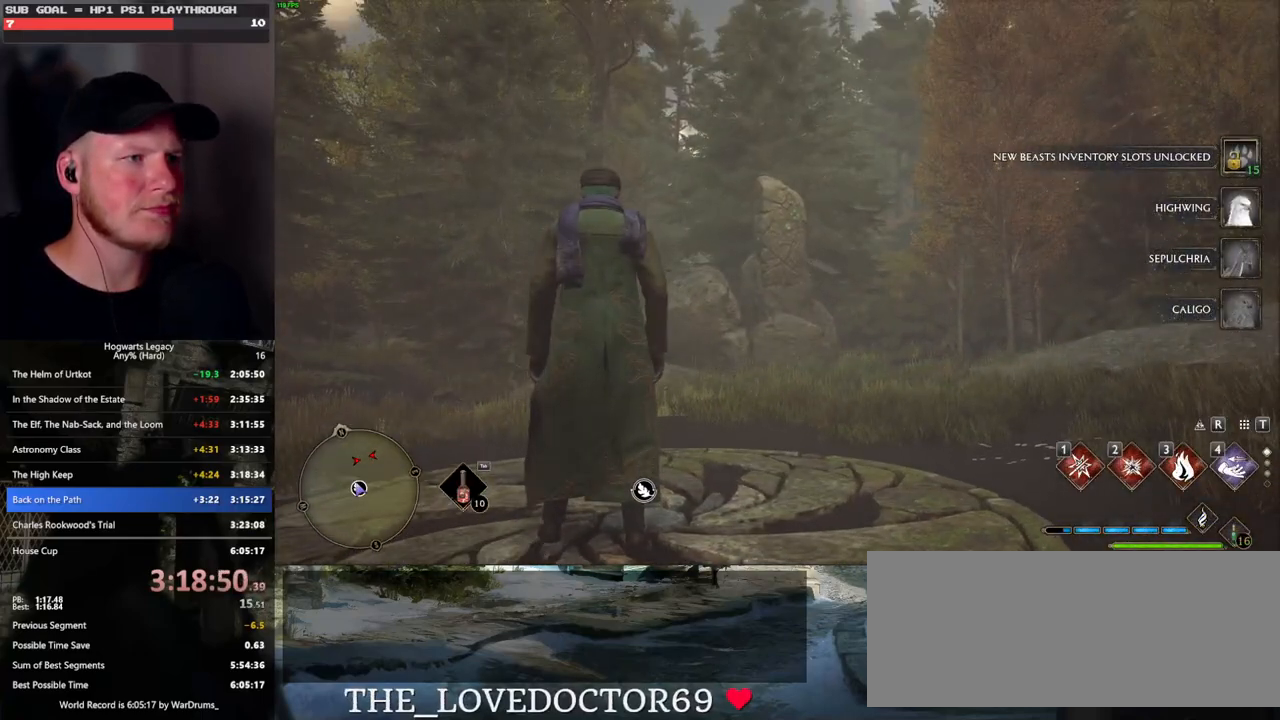
{"keys": [], "mouse": ["right"], "events": []}
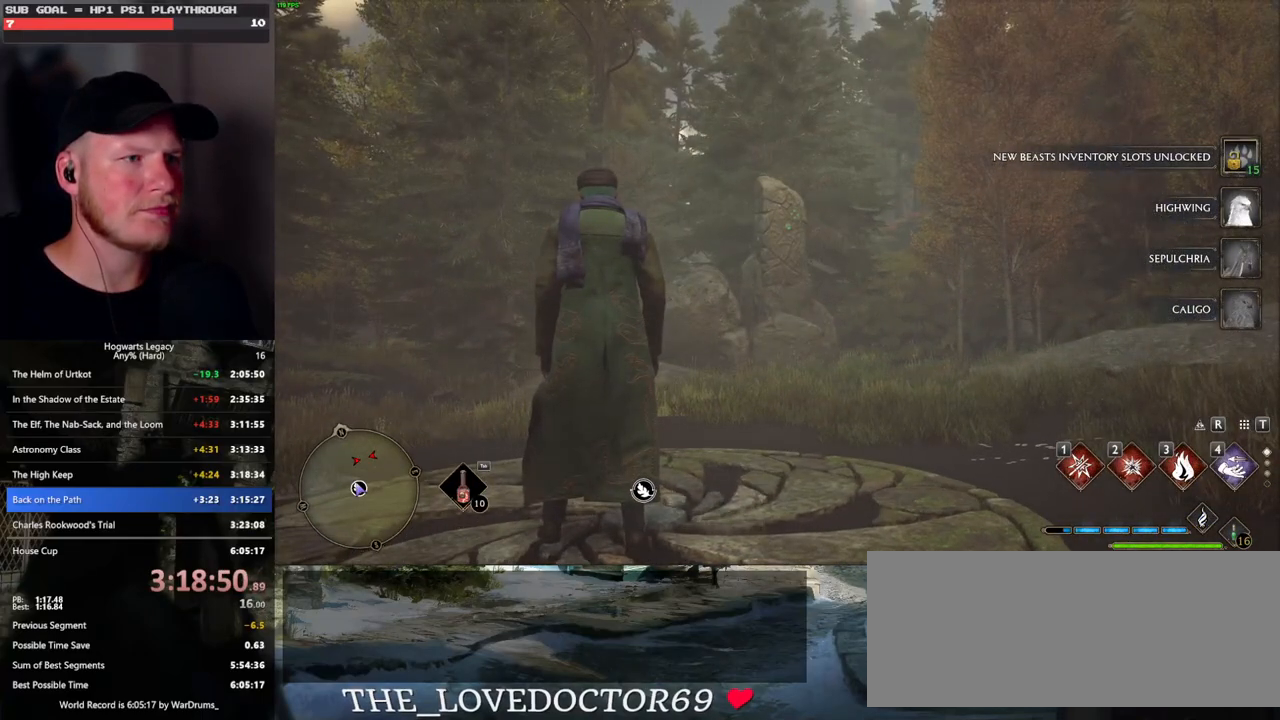
{"keys": [], "mouse": ["right"], "events": []}
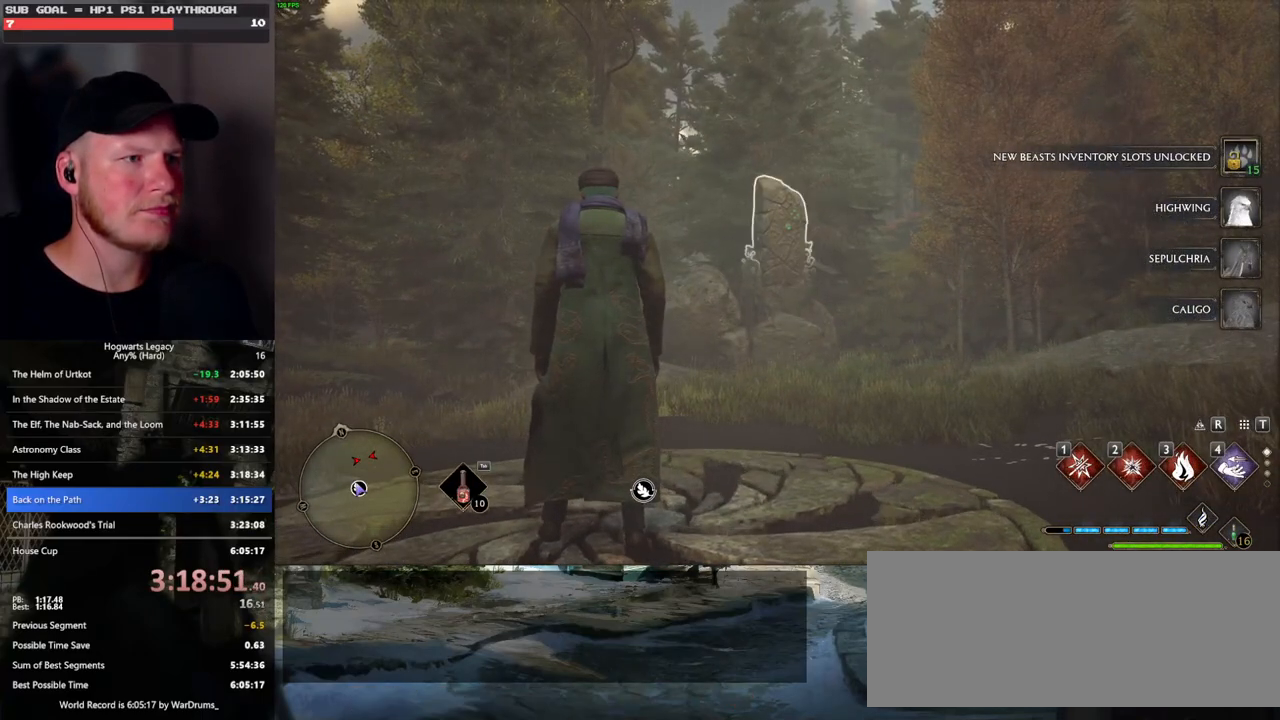
{"keys": [], "mouse": [], "events": [[133, "2", "down"], [200, "mouse_right", "up"], [233, "2", "up"]]}
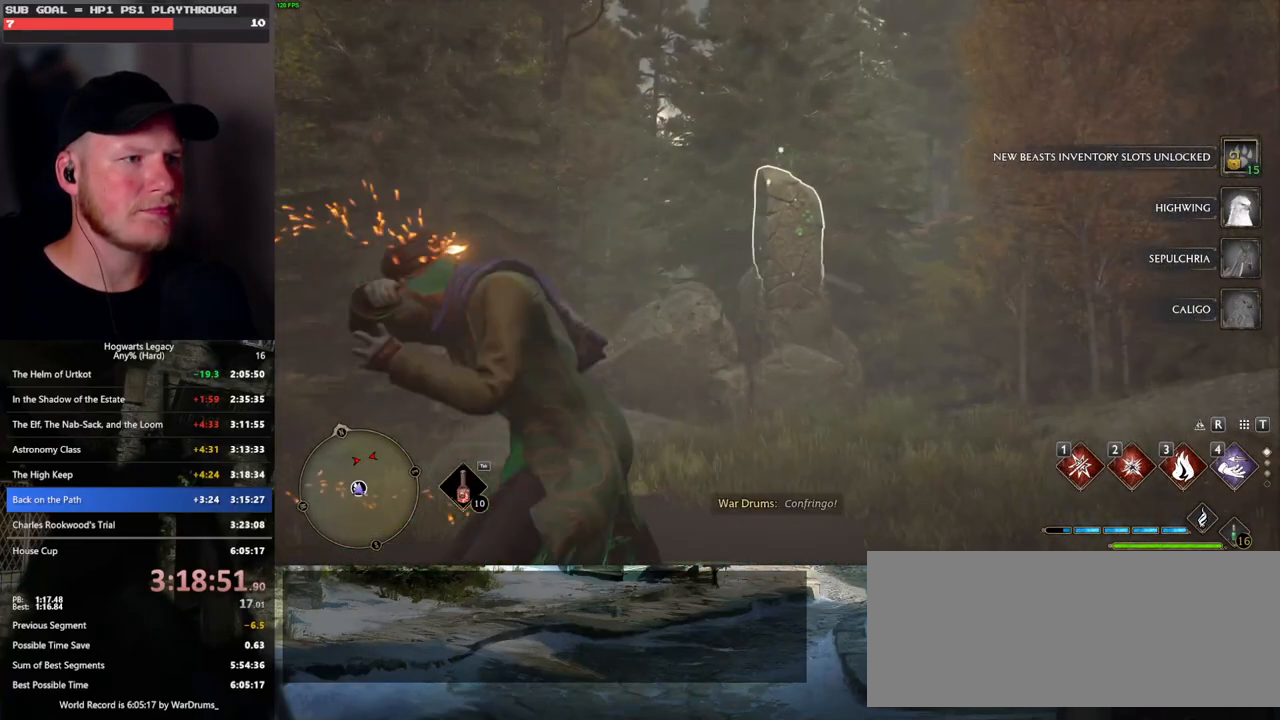
{"keys": ["2"], "mouse": [], "events": [[433, "2", "down"]]}
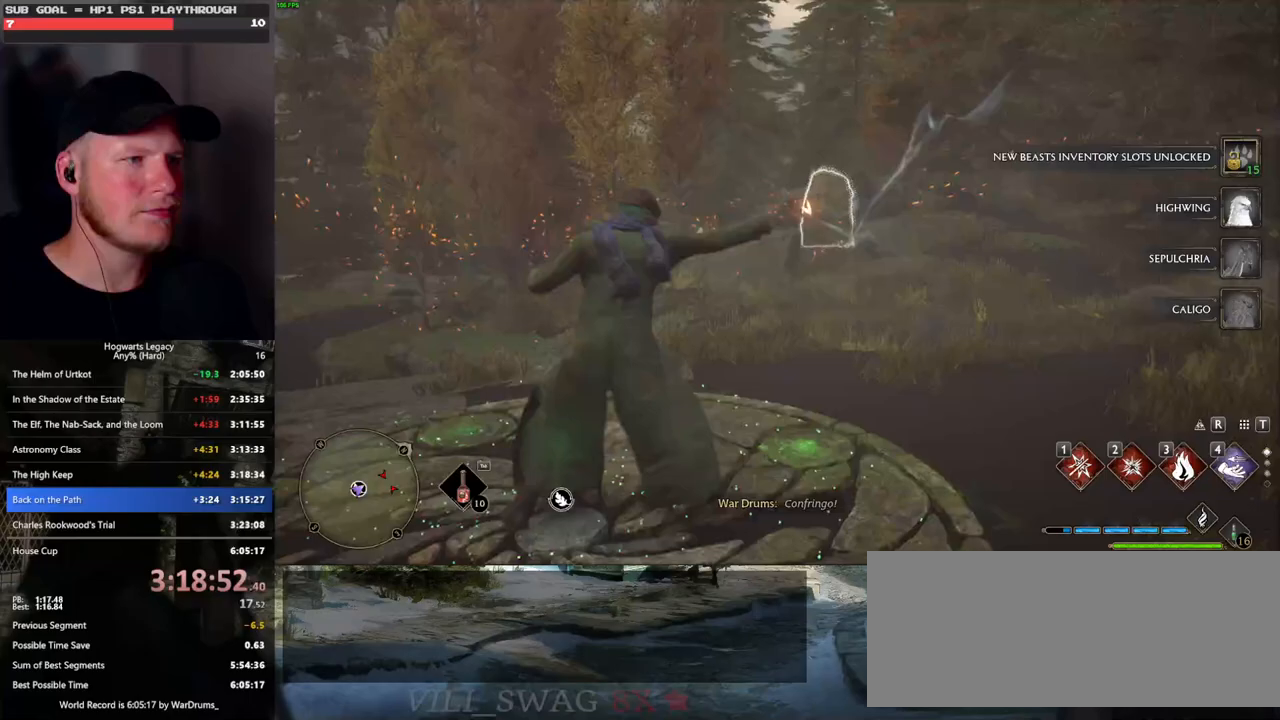
{"keys": [], "mouse": [], "events": [[133, "2", "up"]]}
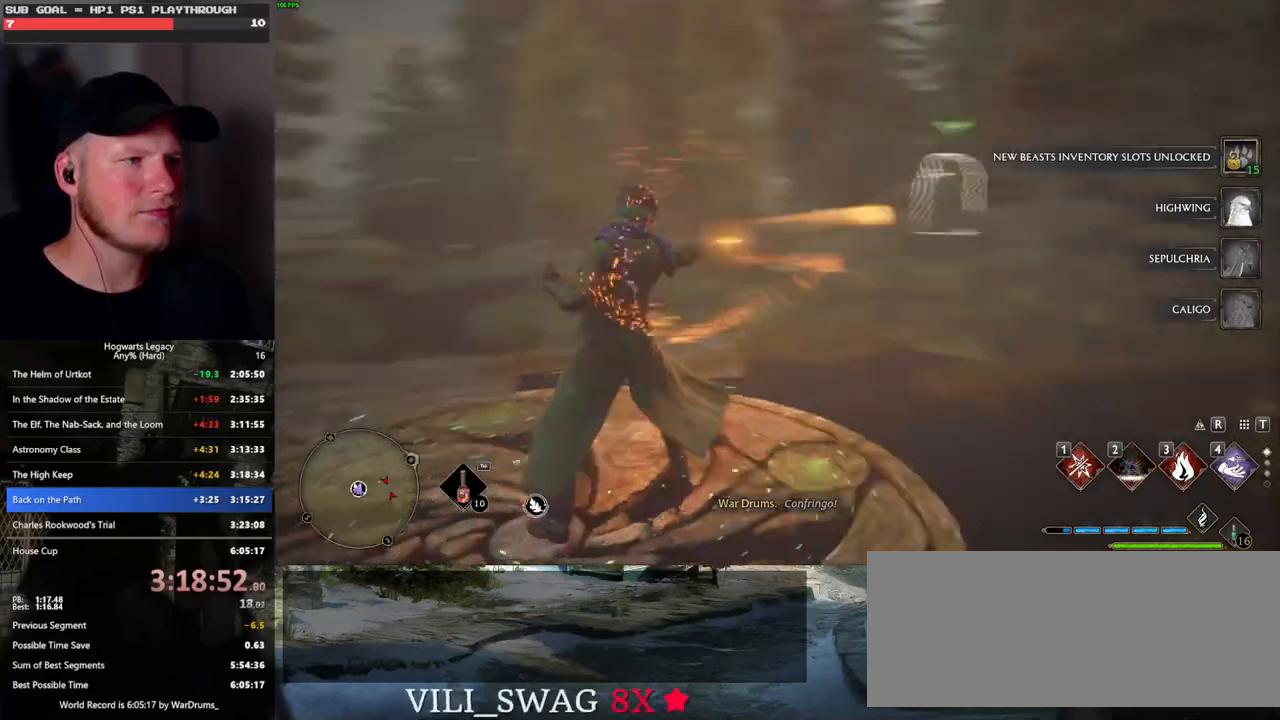
{"keys": [], "mouse": [], "events": [[167, "2", "down"], [417, "2", "up"]]}
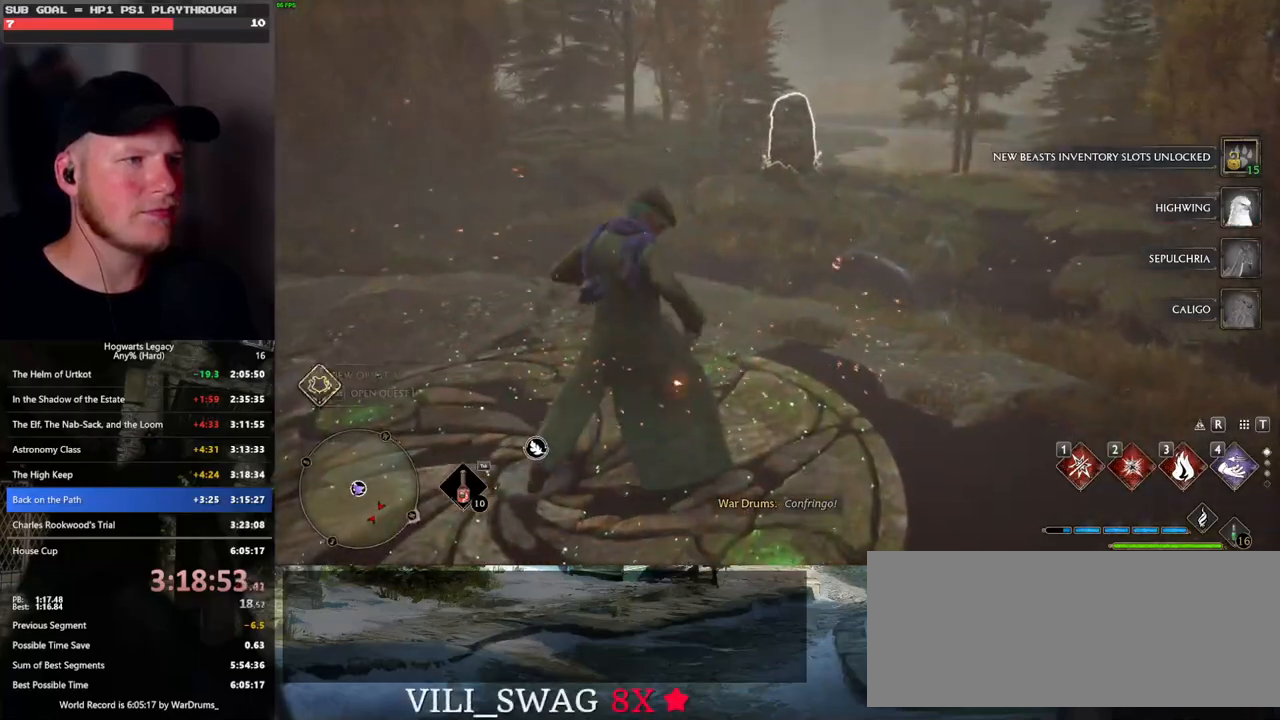
{"keys": [], "mouse": [], "events": [[250, "2", "down"], [400, "2", "up"]]}
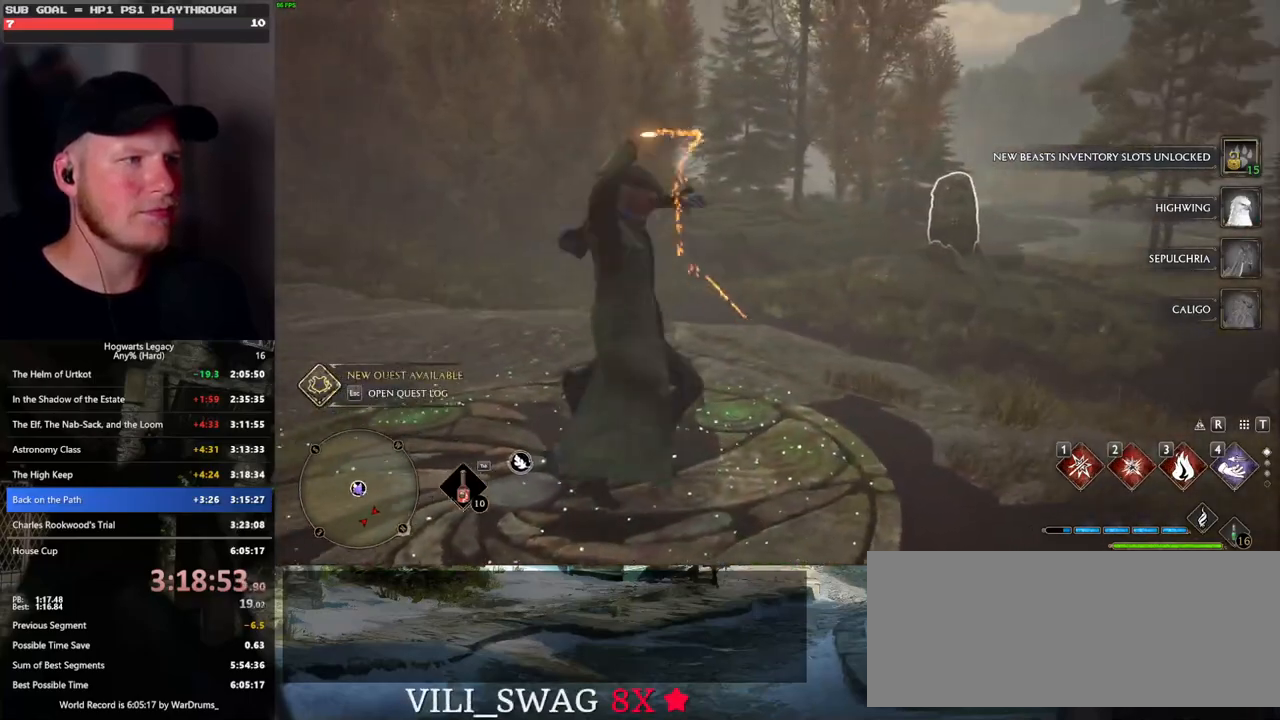
{"keys": [], "mouse": [], "events": []}
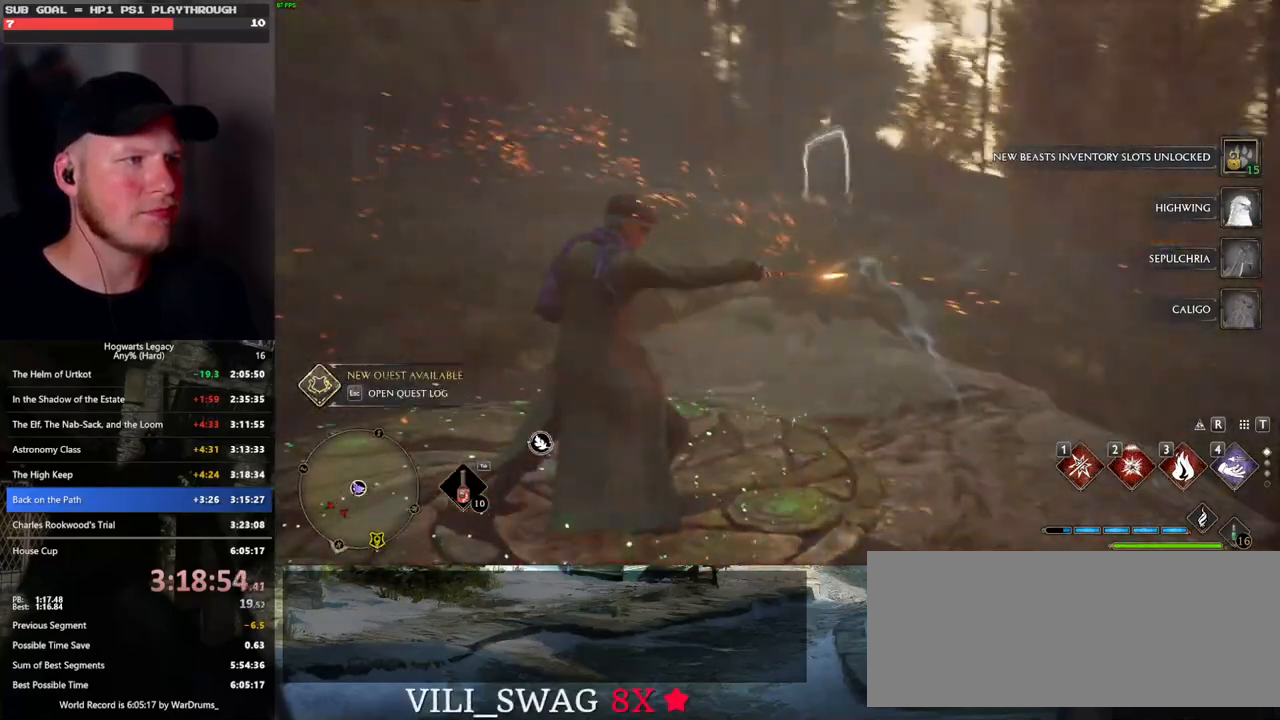
{"keys": [], "mouse": [], "events": [[117, "2", "down"], [317, "2", "up"]]}
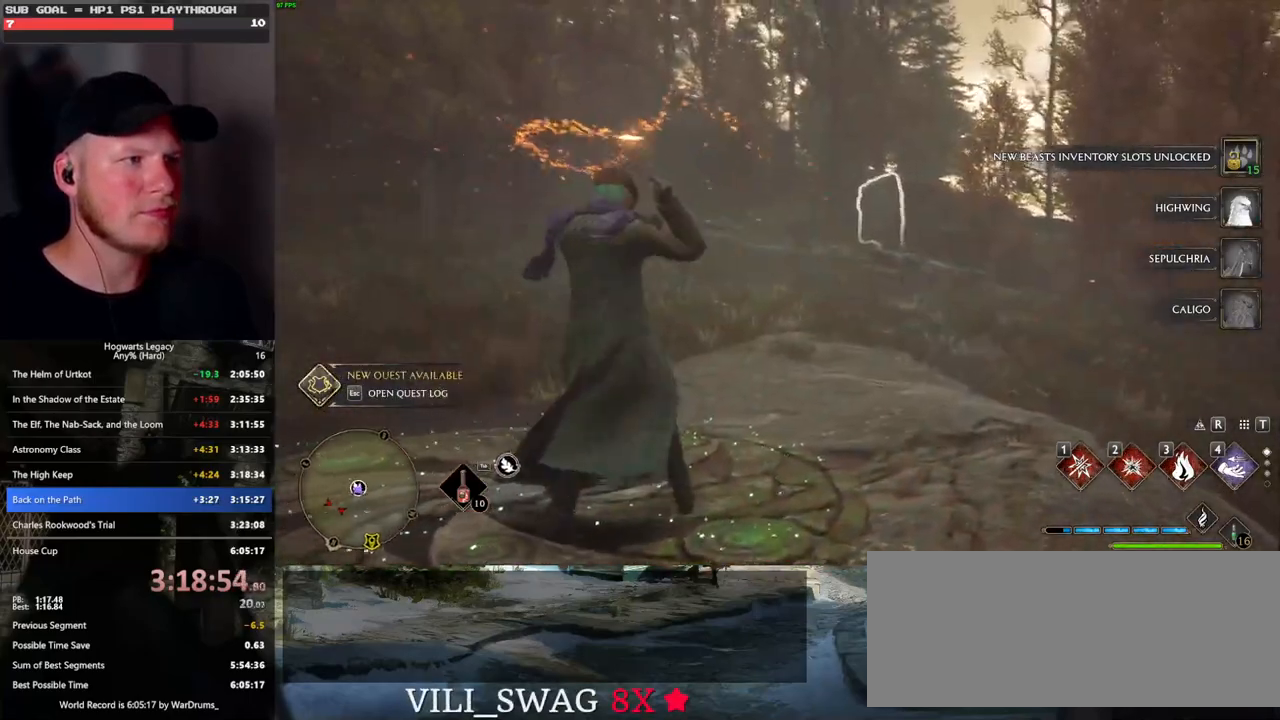
{"keys": ["2"], "mouse": [], "events": [[450, "2", "down"]]}
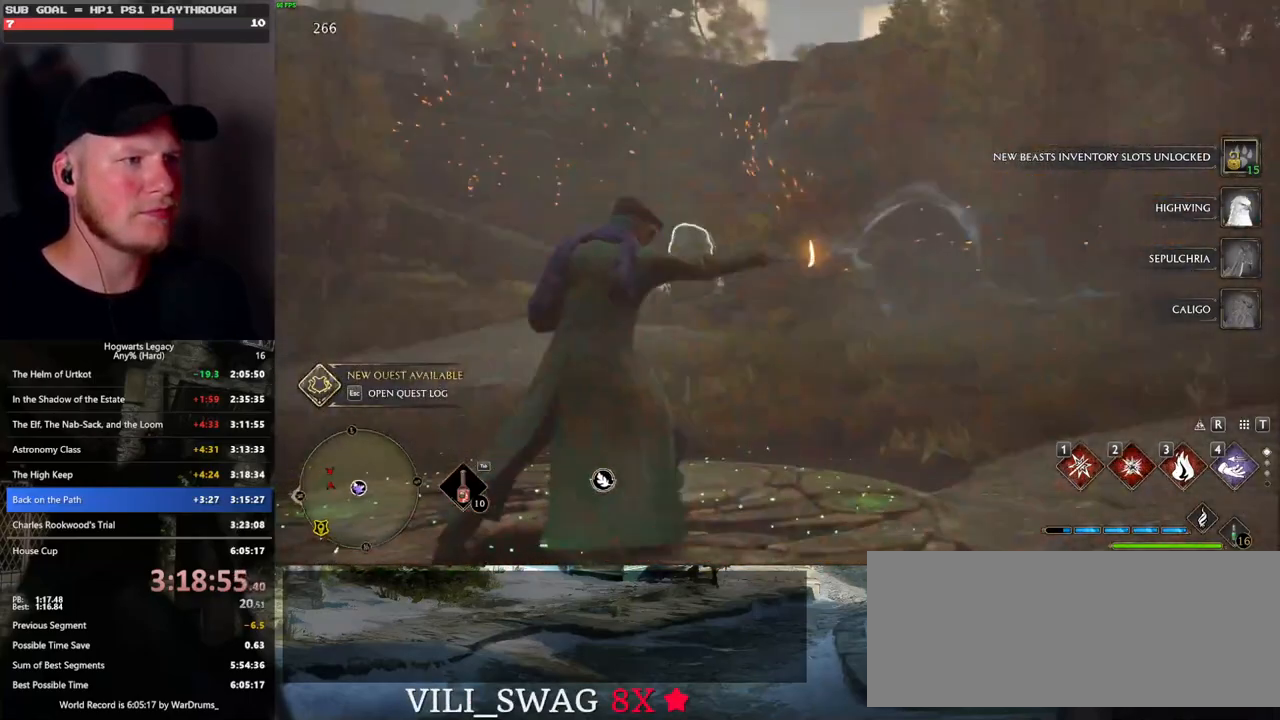
{"keys": [], "mouse": [], "events": [[150, "2", "up"]]}
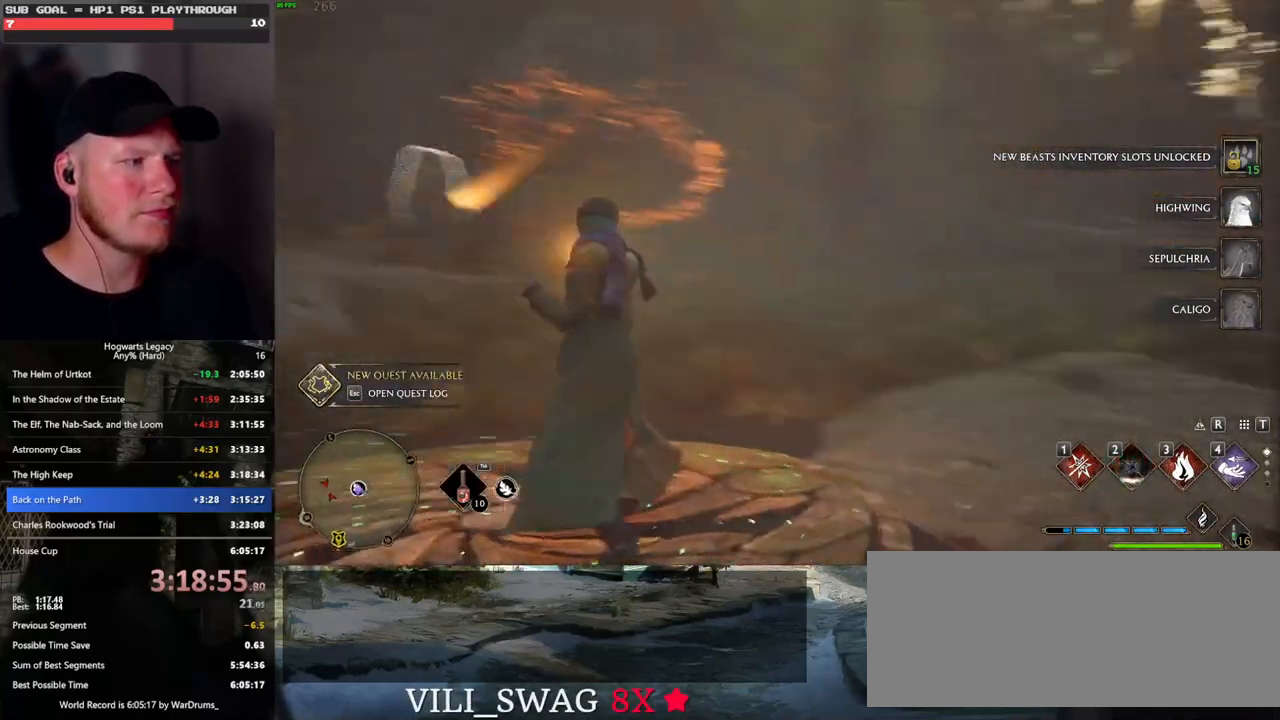
{"keys": ["w"], "mouse": [], "events": [[133, "w", "down"]]}
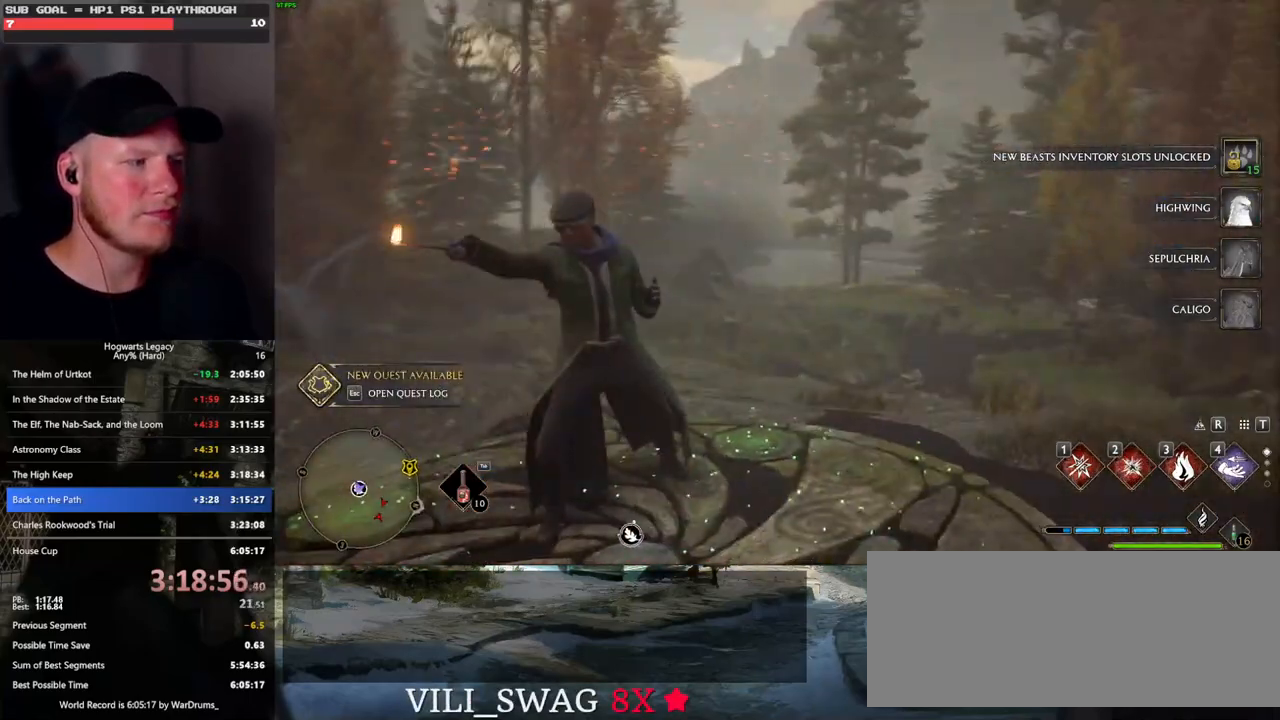
{"keys": ["tab"], "mouse": [], "events": [[33, "tab", "down"], [183, "w", "up"]]}
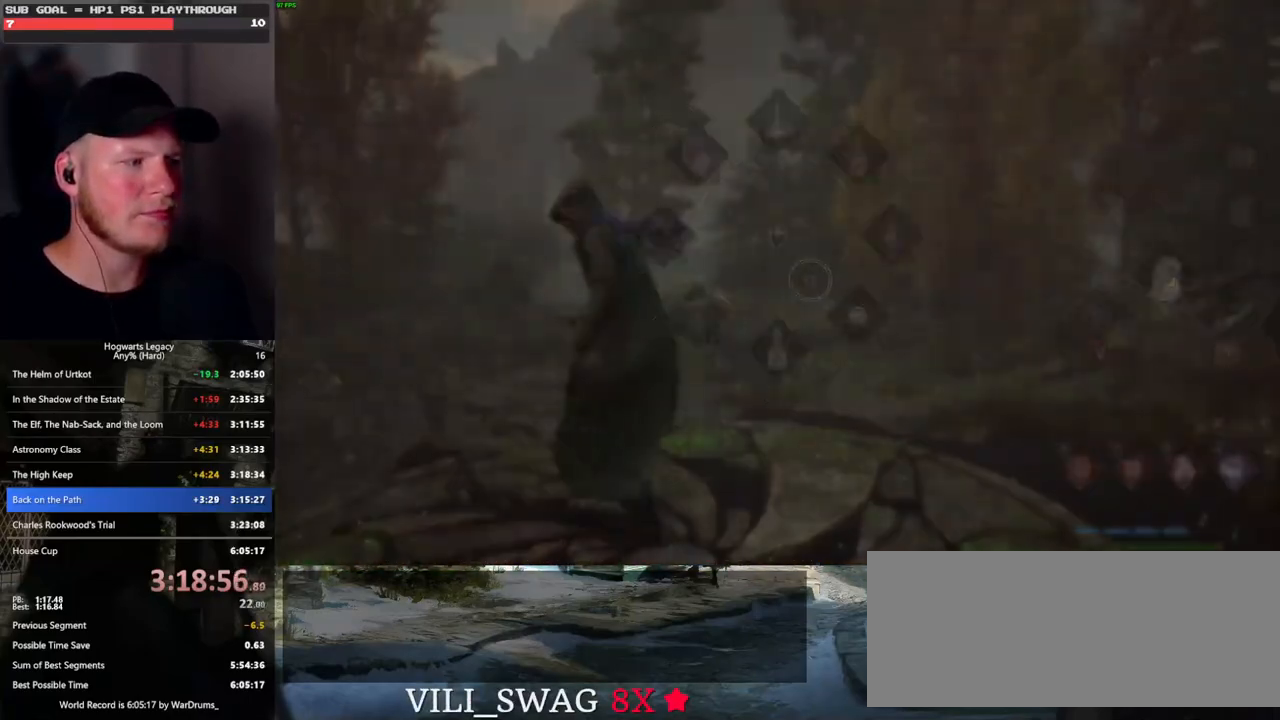
{"keys": ["w"], "mouse": [], "events": [[67, "3", "down"], [150, "3", "up"], [283, "tab", "up"], [450, "w", "down"]]}
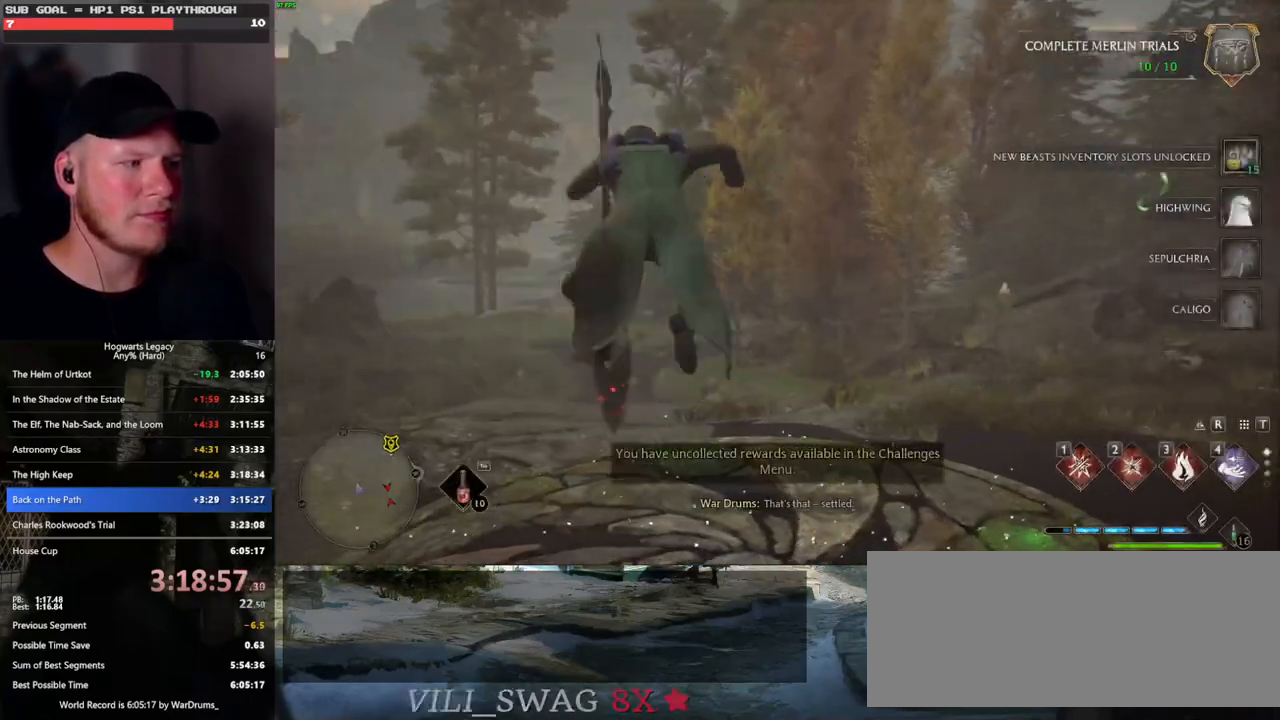
{"keys": ["shift_l", "w"], "mouse": [], "events": [[433, "shift_l", "down"]]}
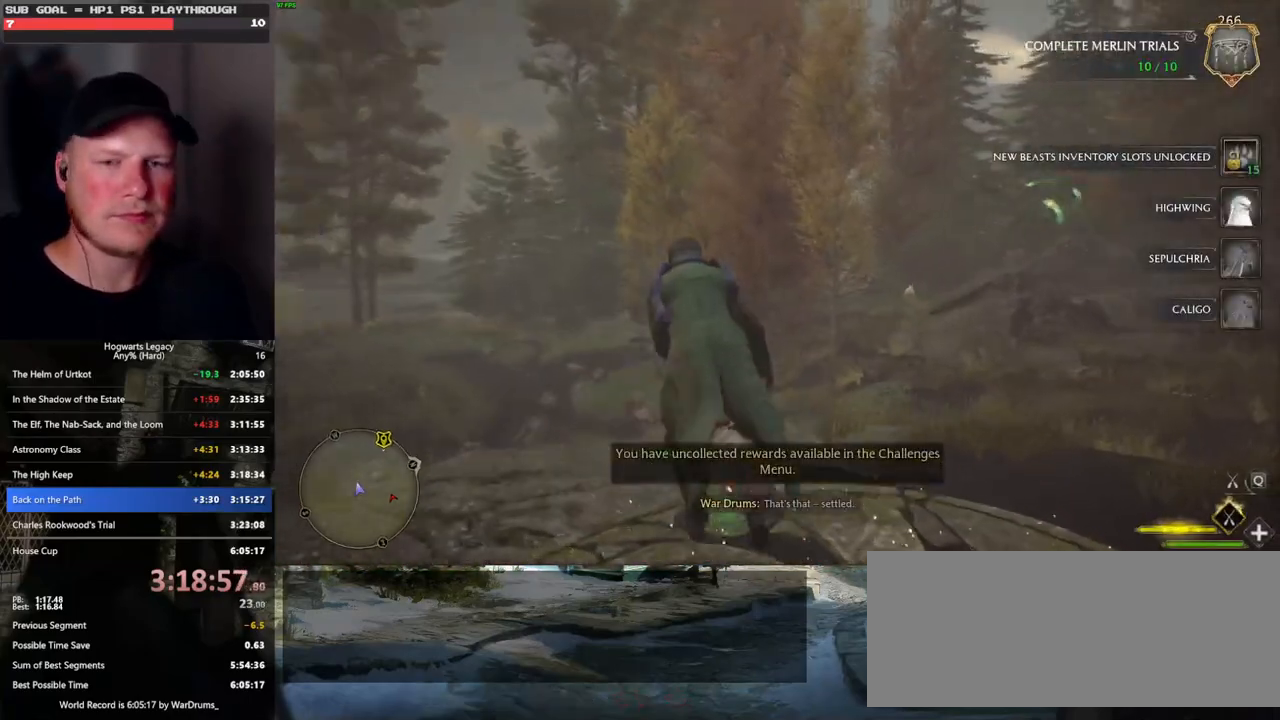
{"keys": ["w"], "mouse": [], "events": [[67, "shift_l", "up"], [83, "d", "down"], [300, "d", "up"]]}
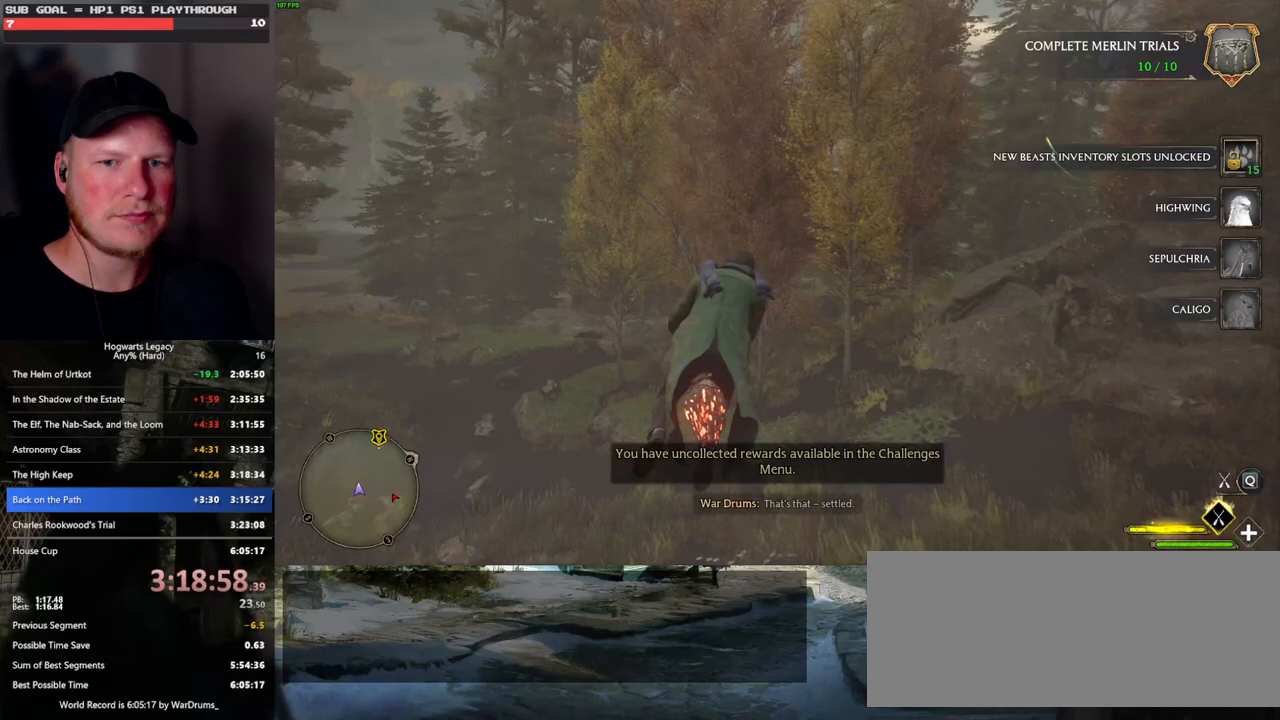
{"keys": ["w"], "mouse": [], "events": []}
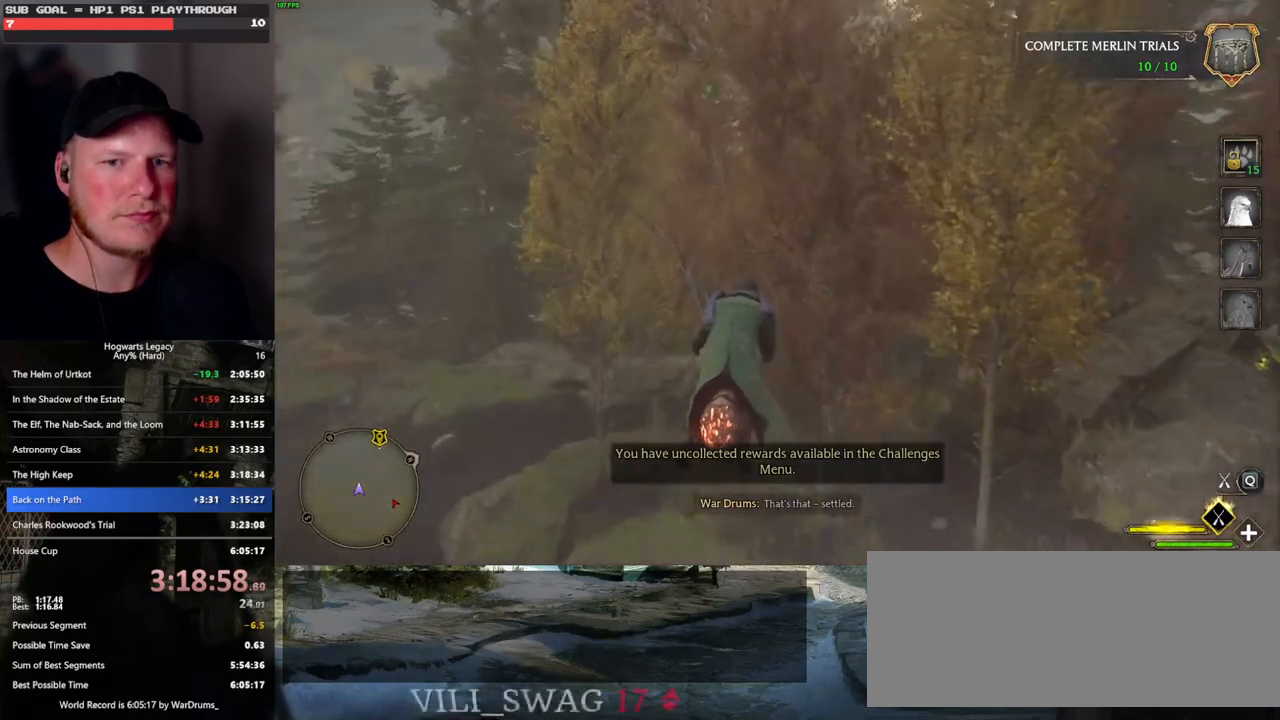
{"keys": ["w"], "mouse": [], "events": []}
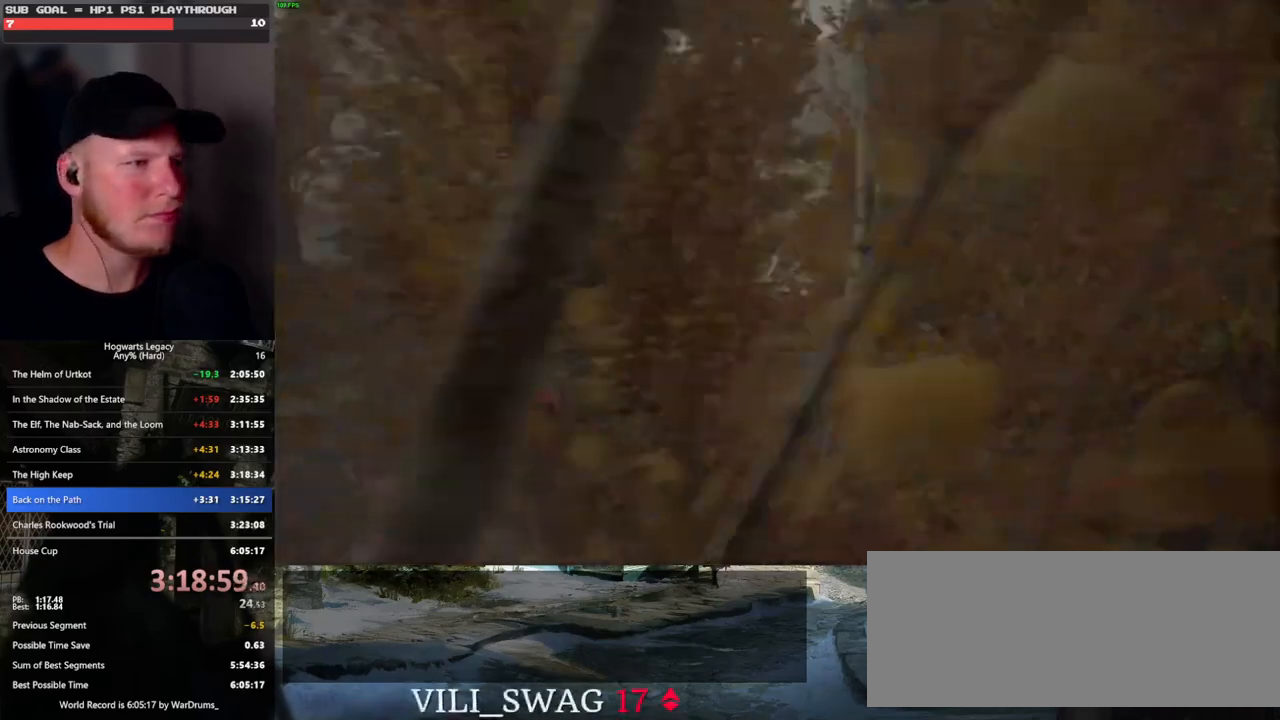
{"keys": ["a"], "mouse": [], "events": [[17, "a", "down"], [433, "w", "up"]]}
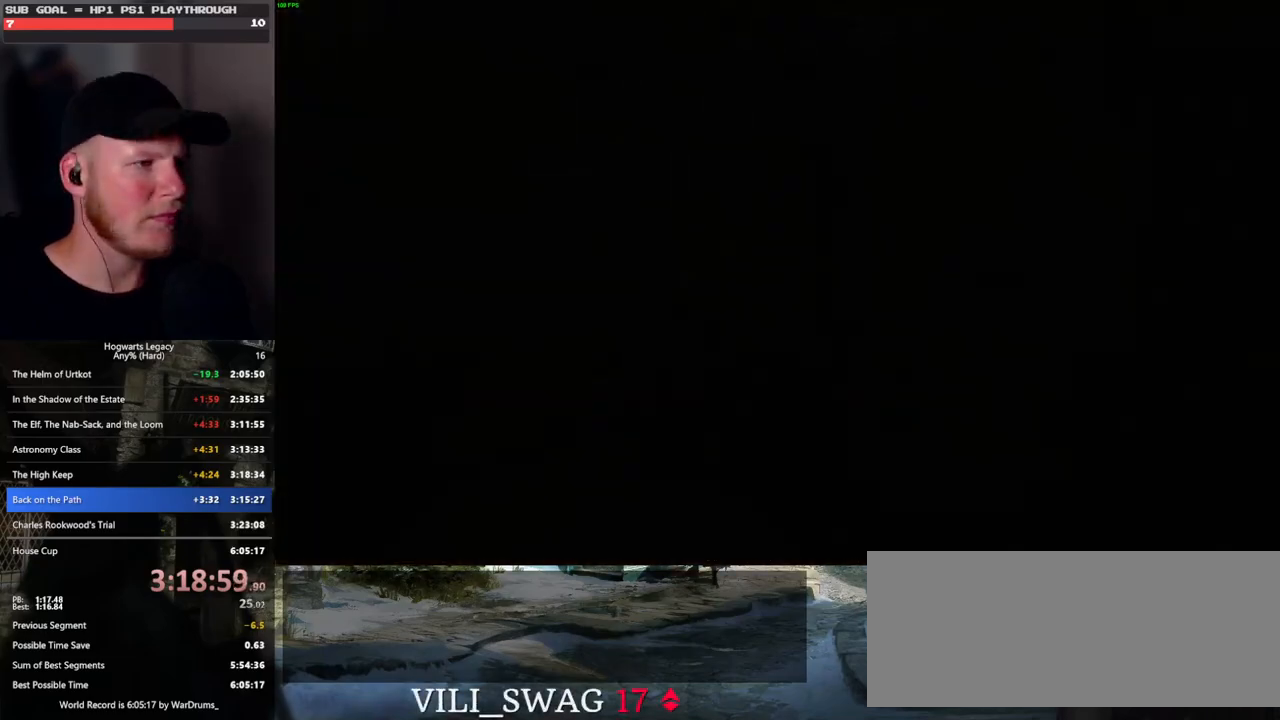
{"keys": [], "mouse": [], "events": [[217, "a", "up"]]}